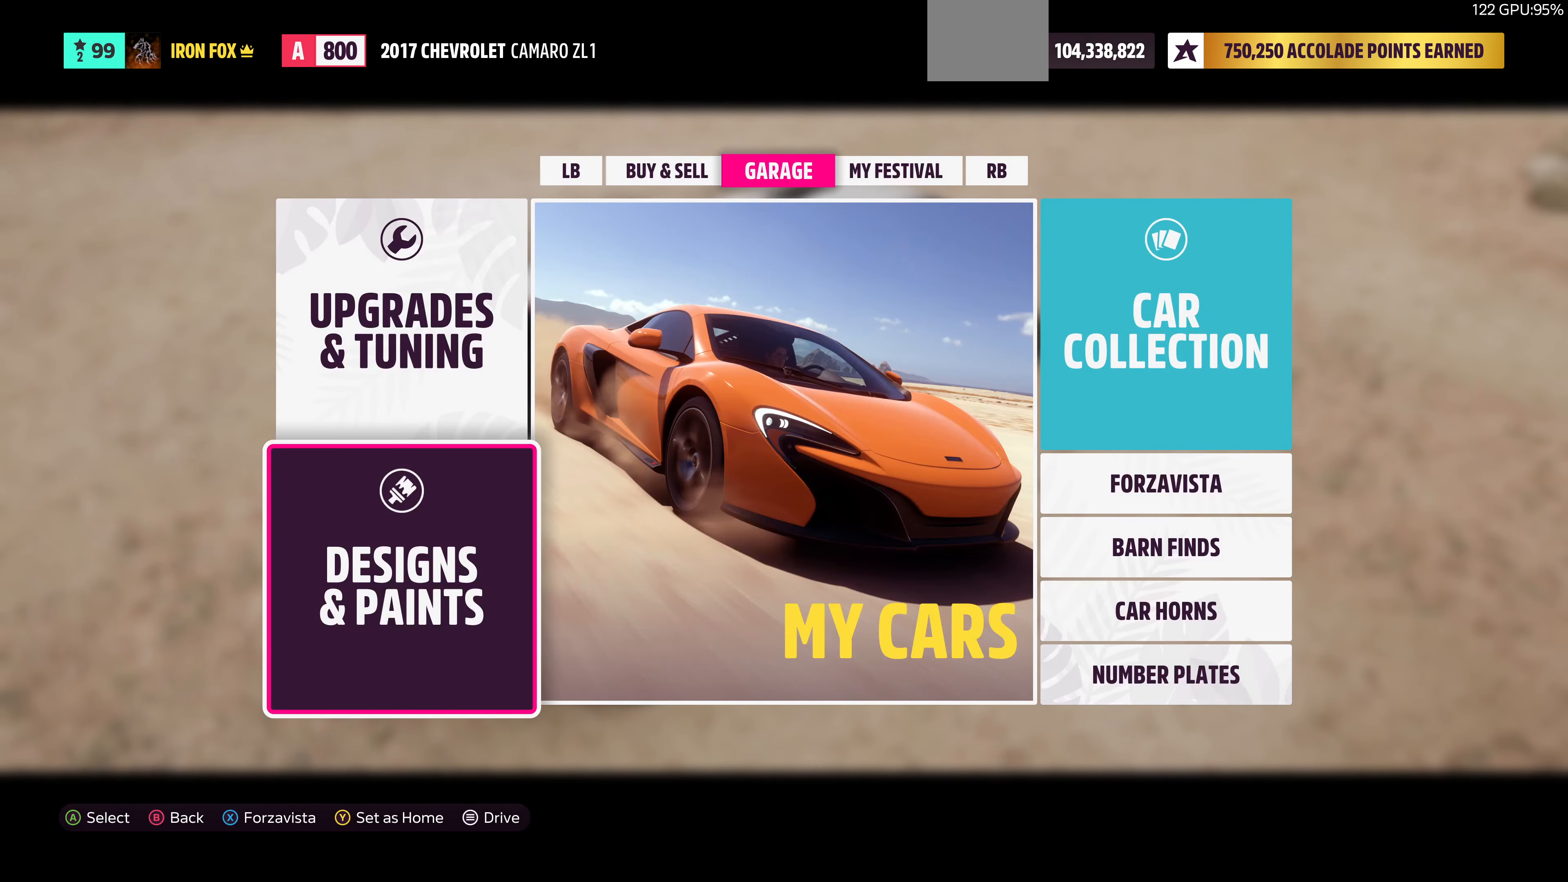
Gameplay with a controller (PlayStation layout); each line is a JSON object with the inputs held at the frame after it. "events" lists button and stick changes between this image and that frame as [ms after this image, input, new state], when the widget could be followed in between.
{"buttons": [], "left_stick": "center", "right_stick": "center", "events": [[233, "CIRCLE", "down"], [433, "CIRCLE", "up"]]}
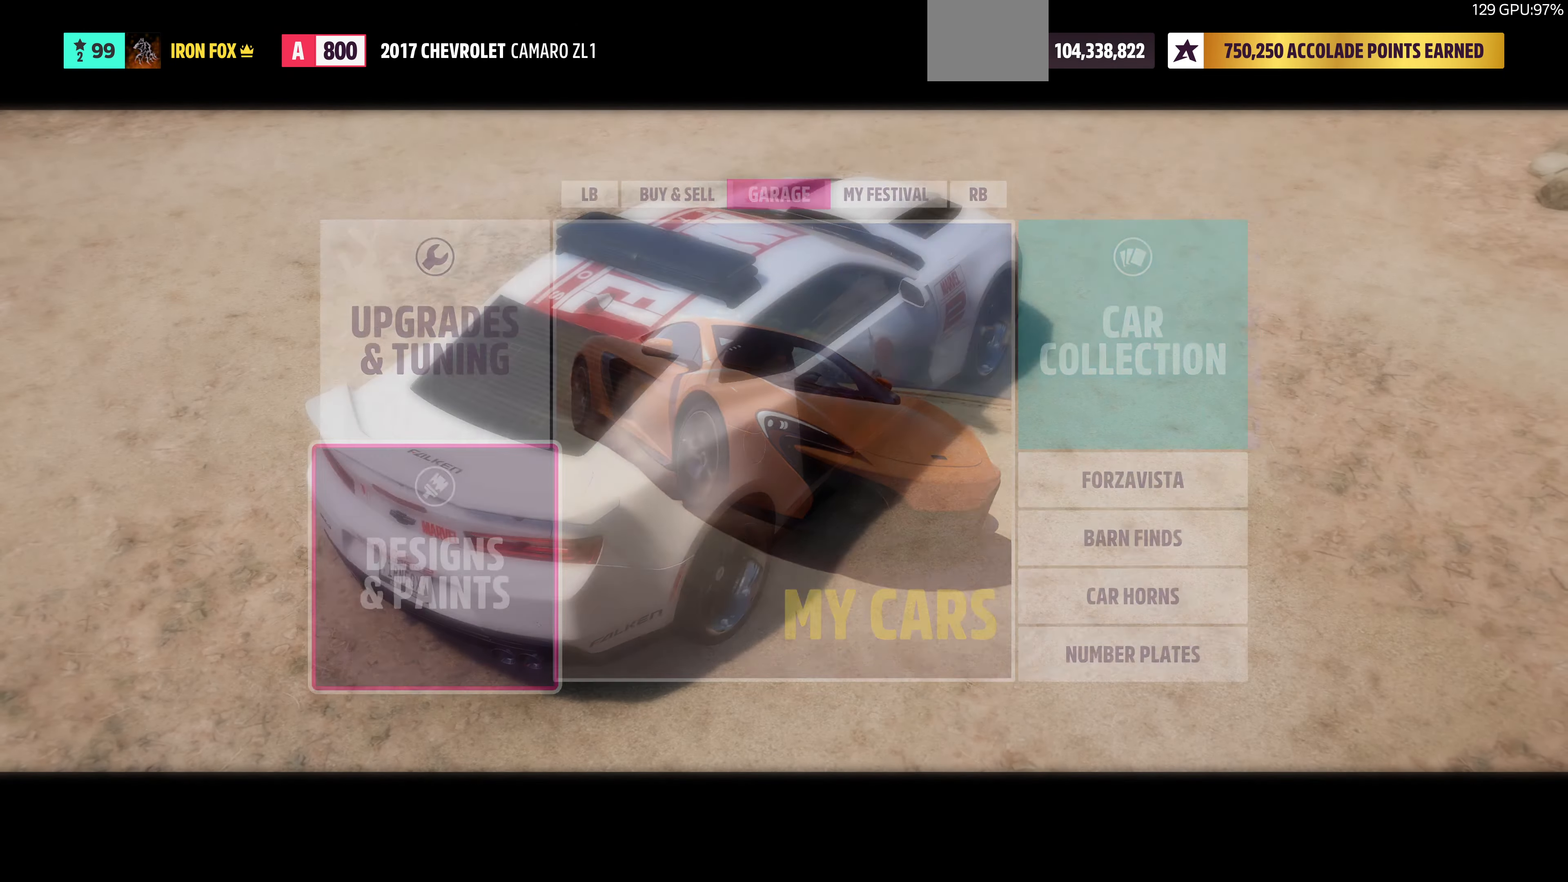
{"buttons": [], "left_stick": "center", "right_stick": "center", "events": []}
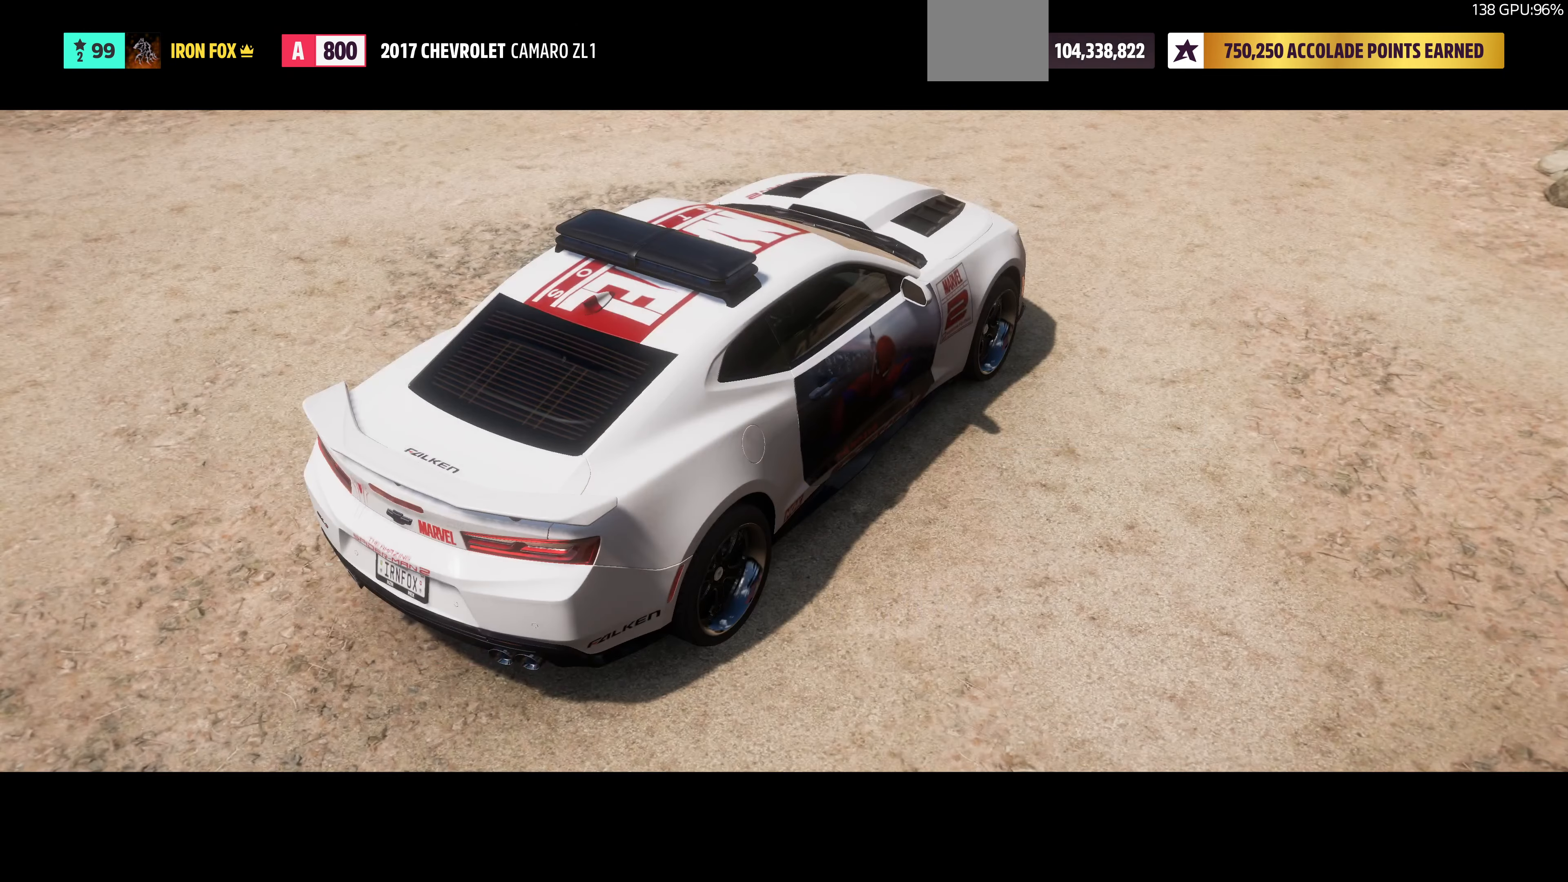
{"buttons": [], "left_stick": "center", "right_stick": "center", "events": []}
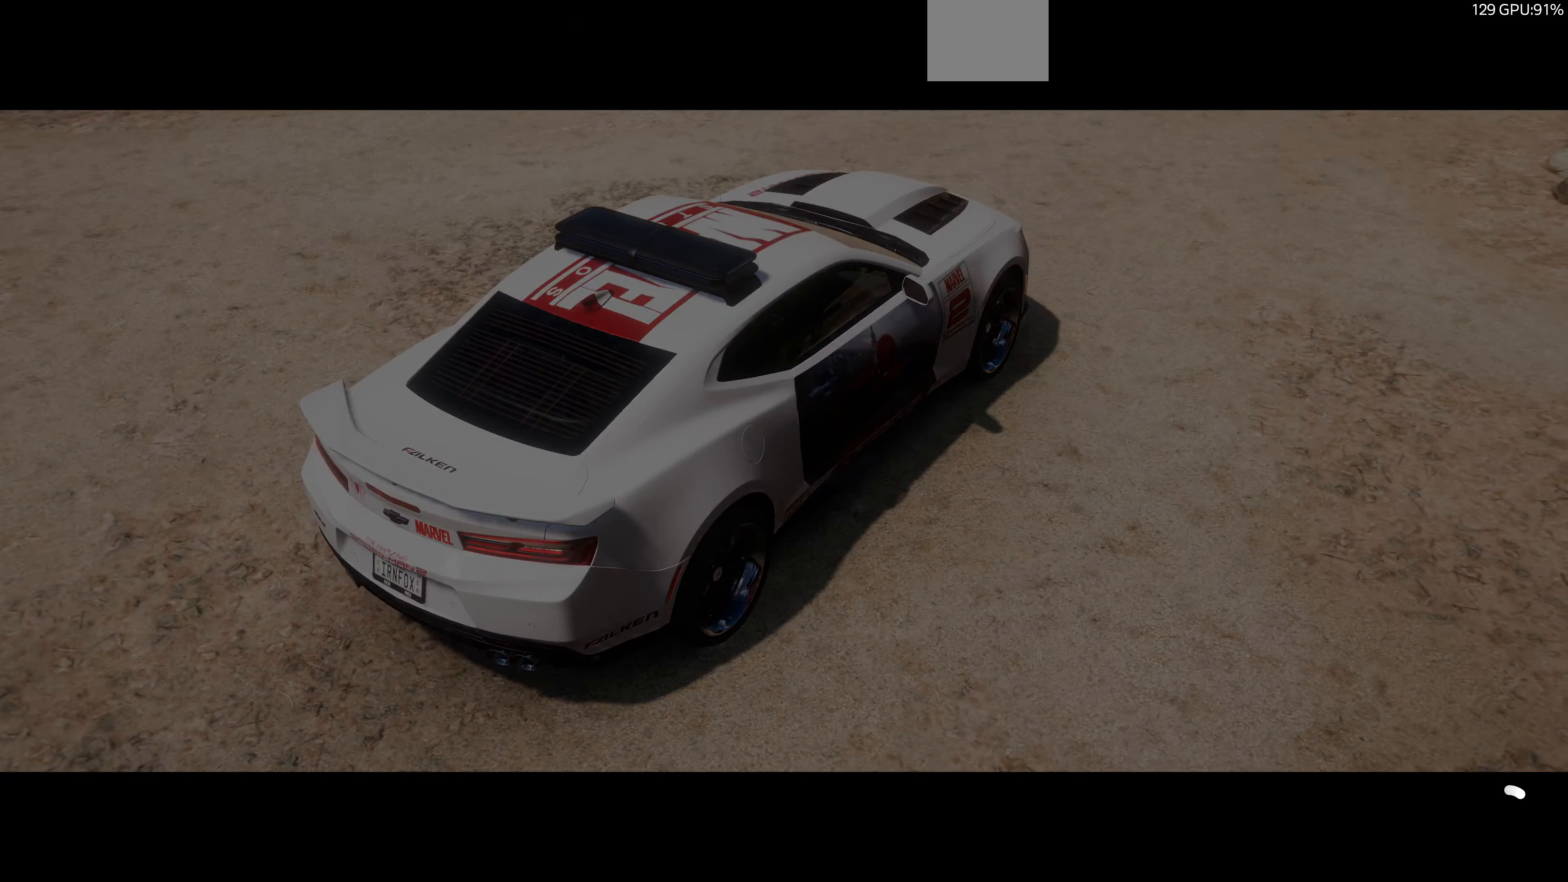
{"buttons": [], "left_stick": "center", "right_stick": "center", "events": []}
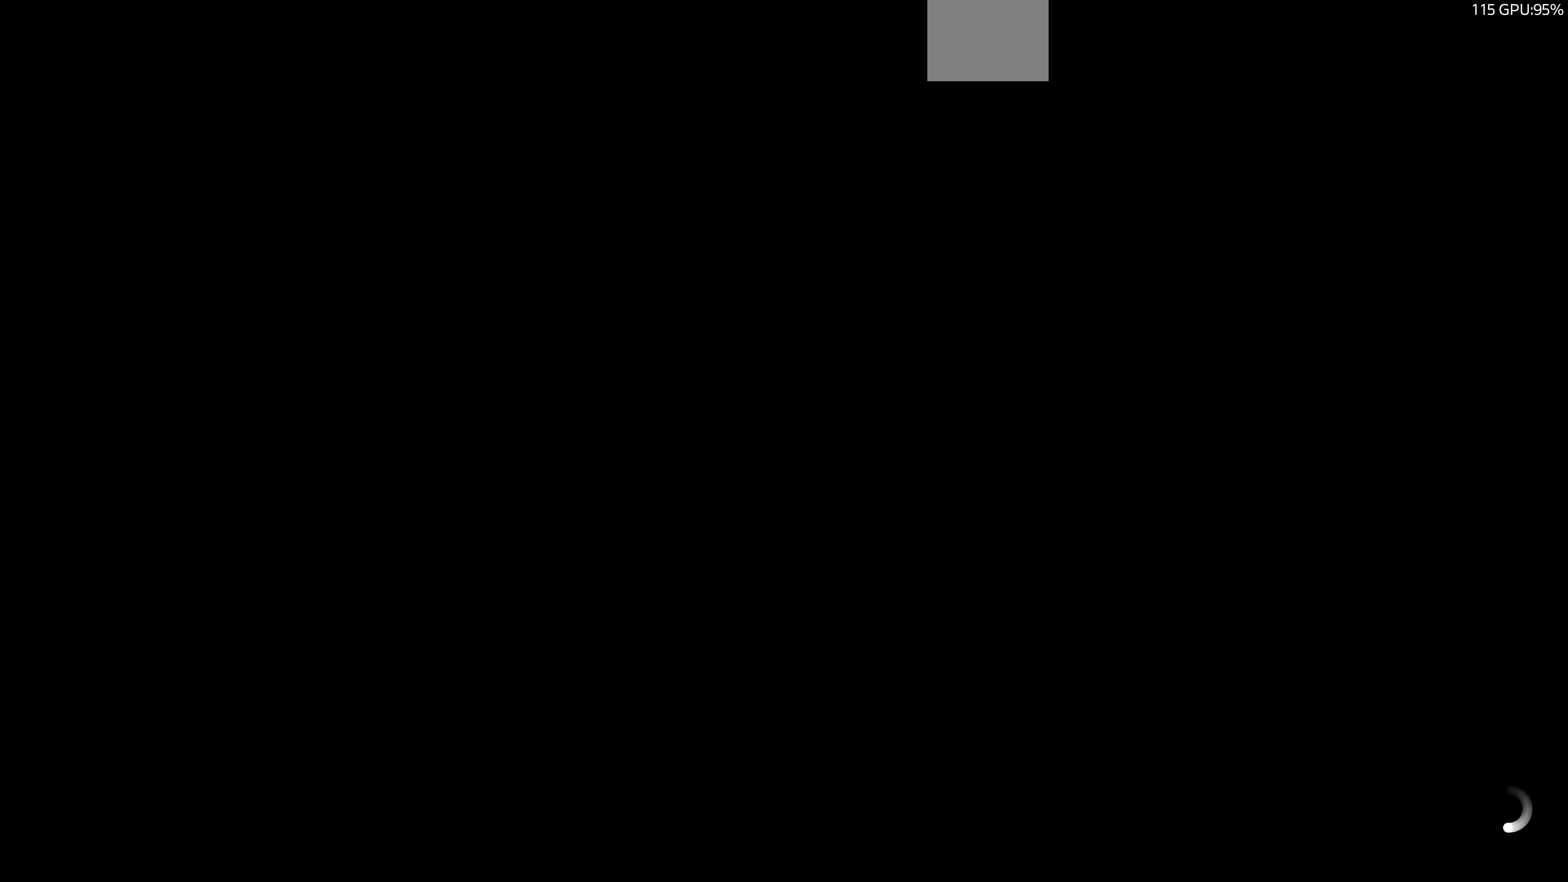
{"buttons": [], "left_stick": "center", "right_stick": "center", "events": []}
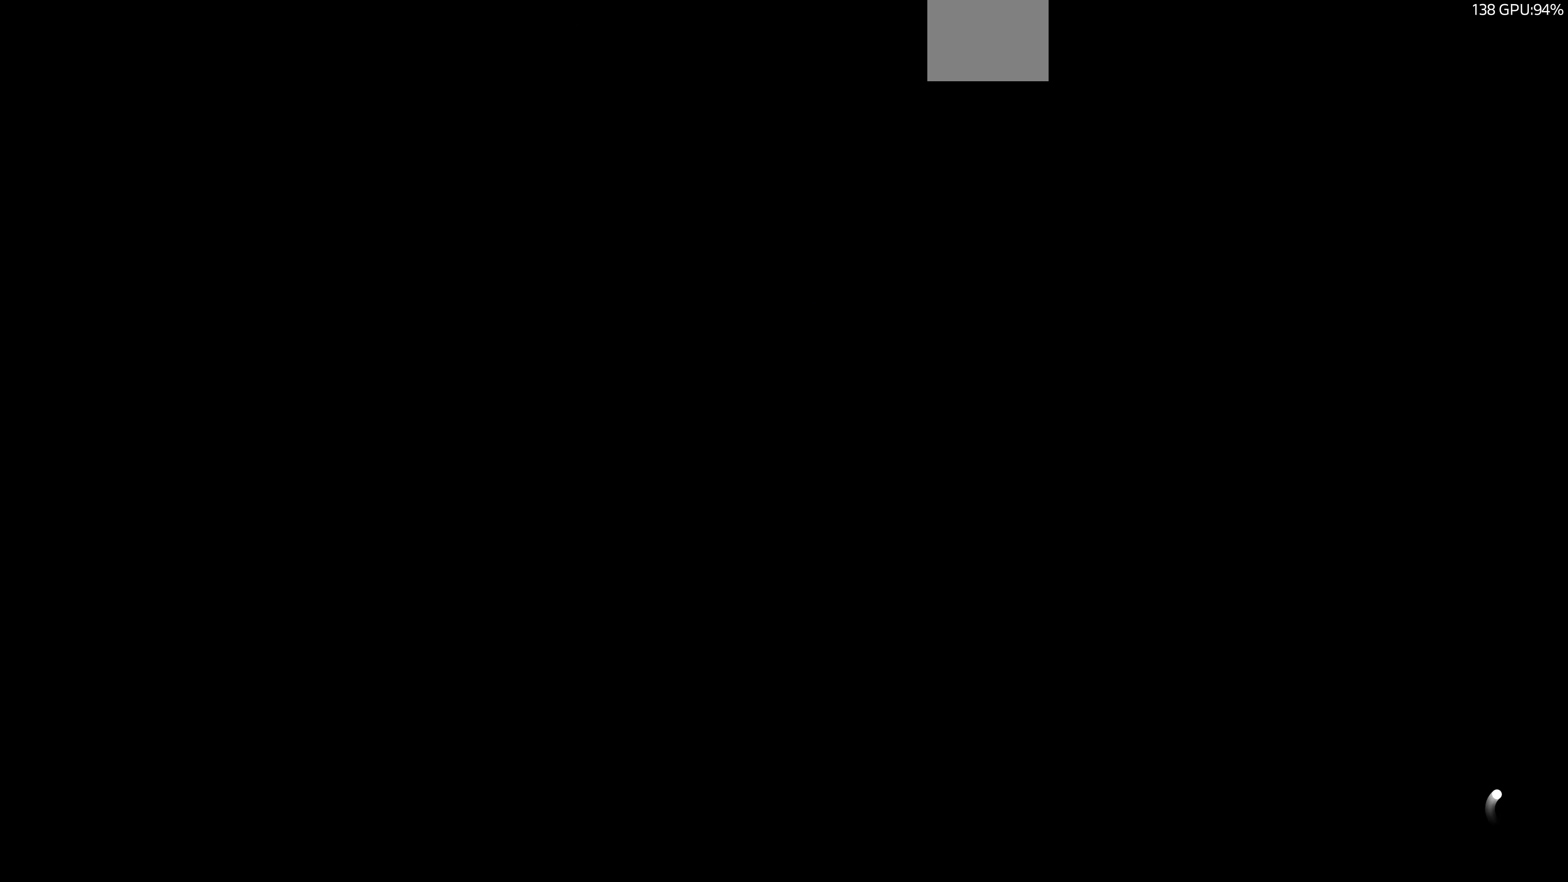
{"buttons": [], "left_stick": "center", "right_stick": "center", "events": []}
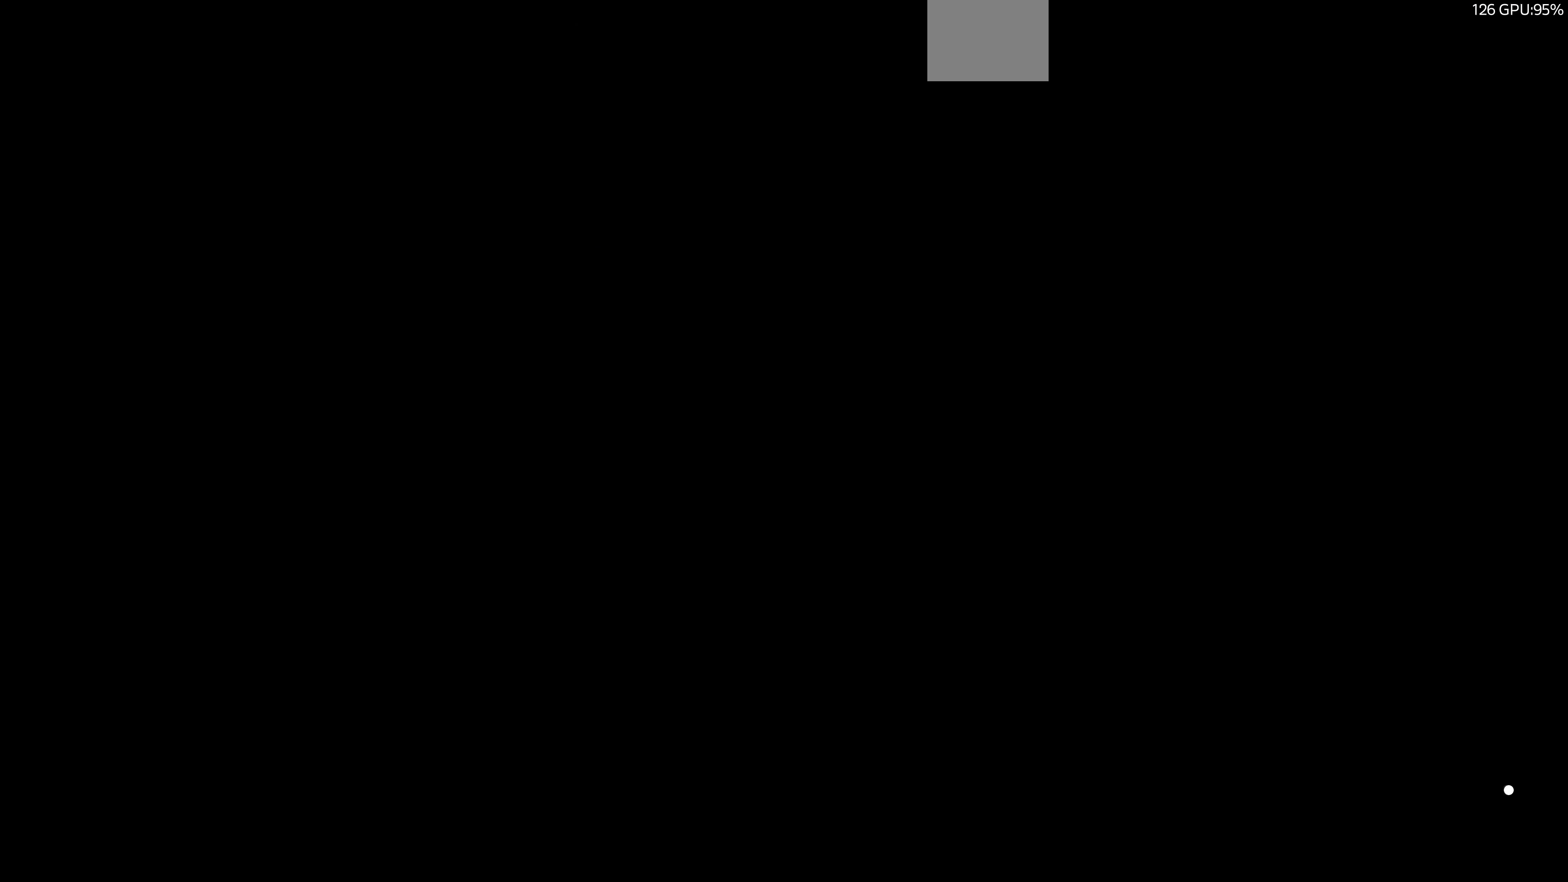
{"buttons": [], "left_stick": "center", "right_stick": "center", "events": []}
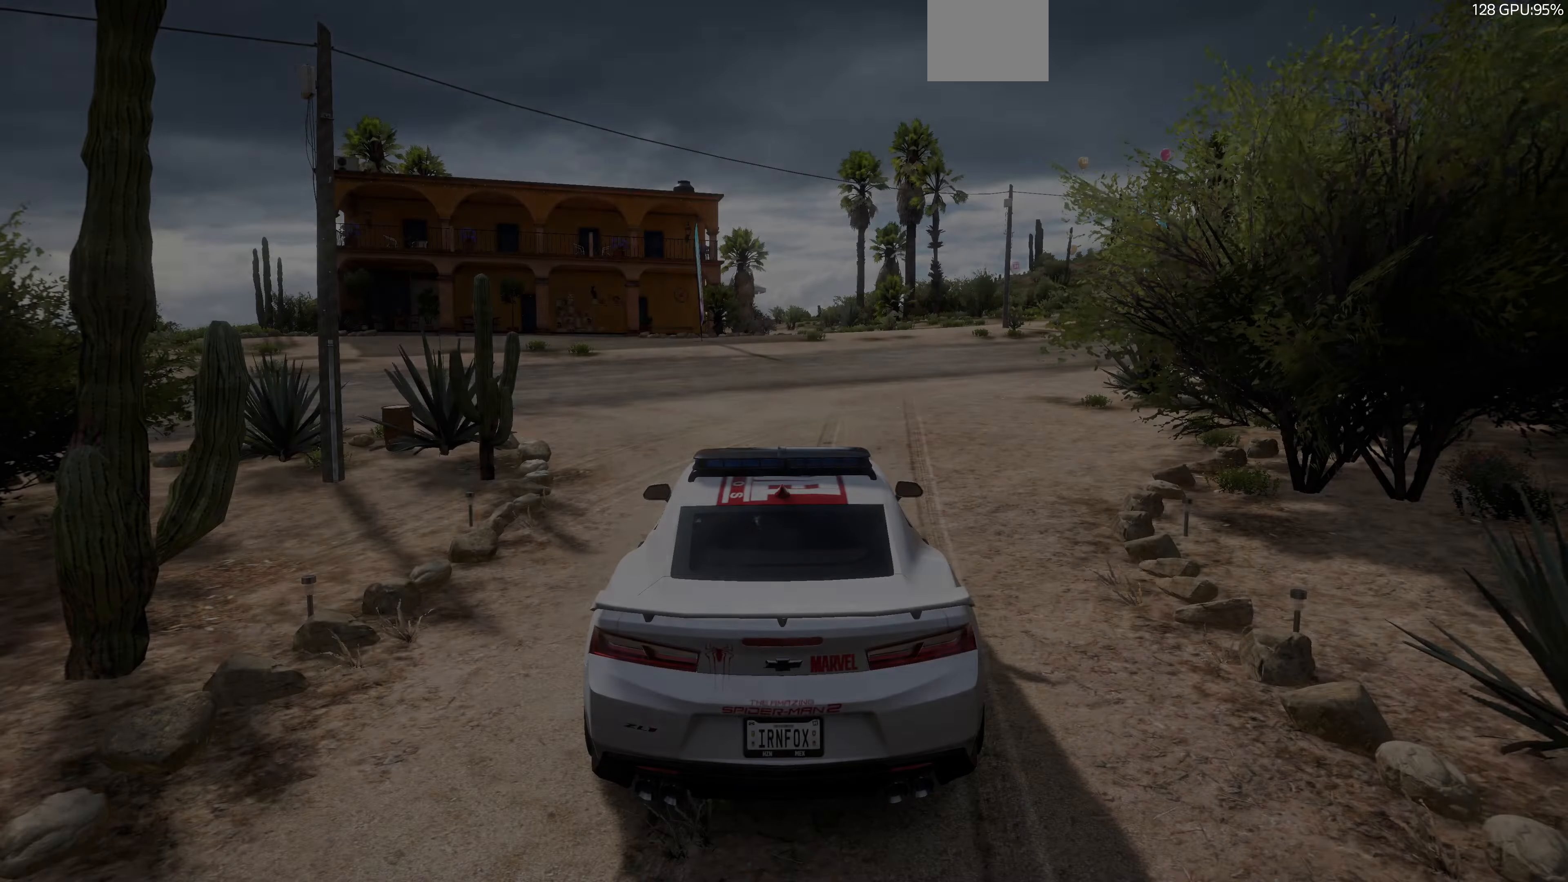
{"buttons": [], "left_stick": "center", "right_stick": "up-right", "events": [[333, "right_stick", "up"], [400, "right_stick", "up-right"]]}
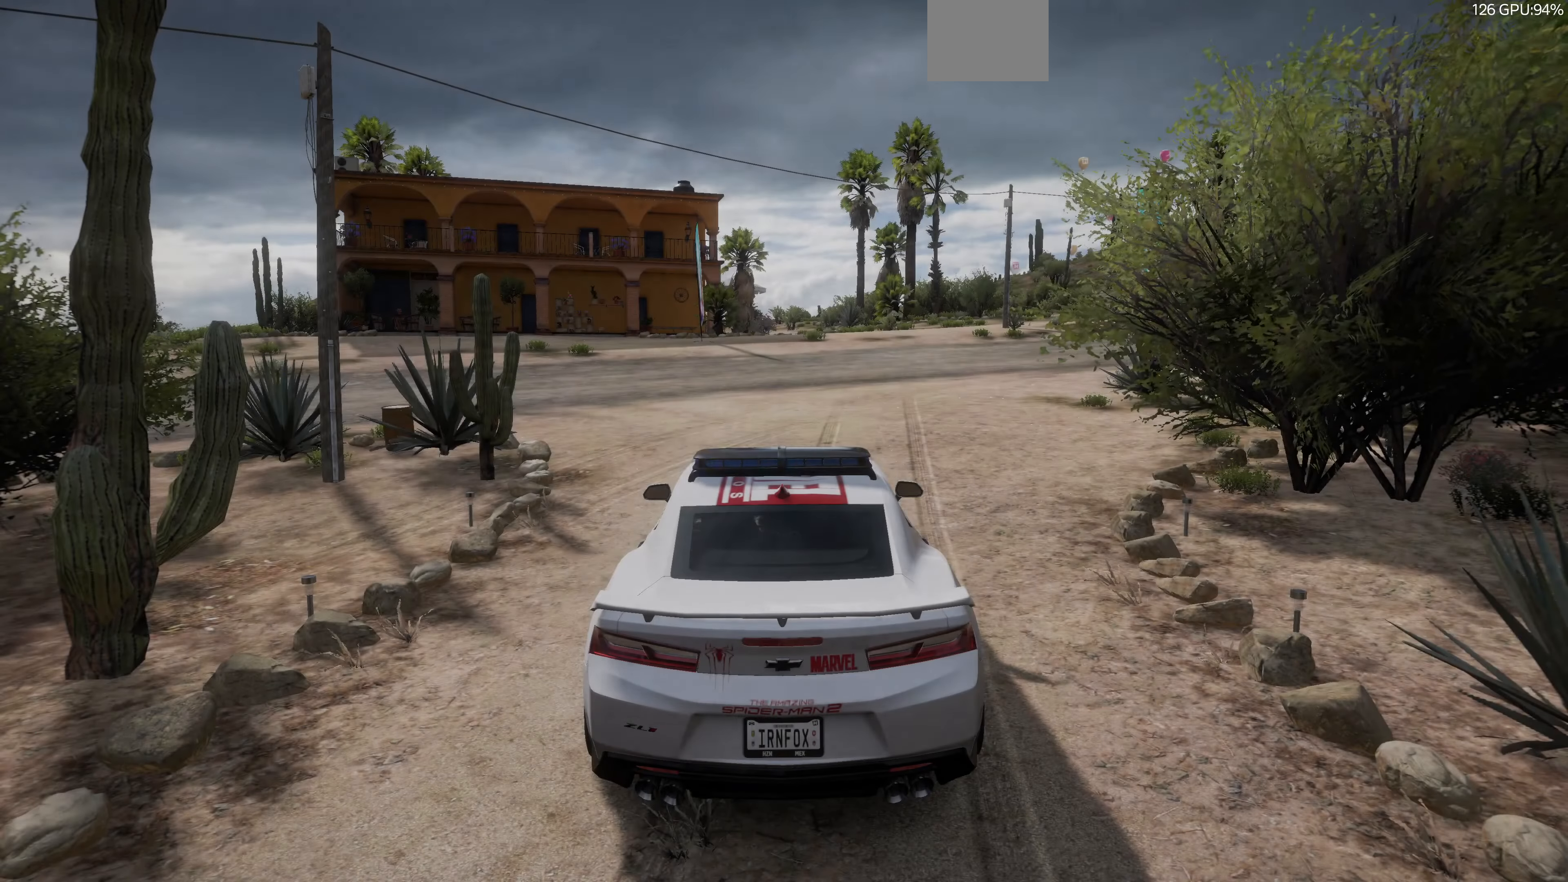
{"buttons": [], "left_stick": "center", "right_stick": "up-right", "events": []}
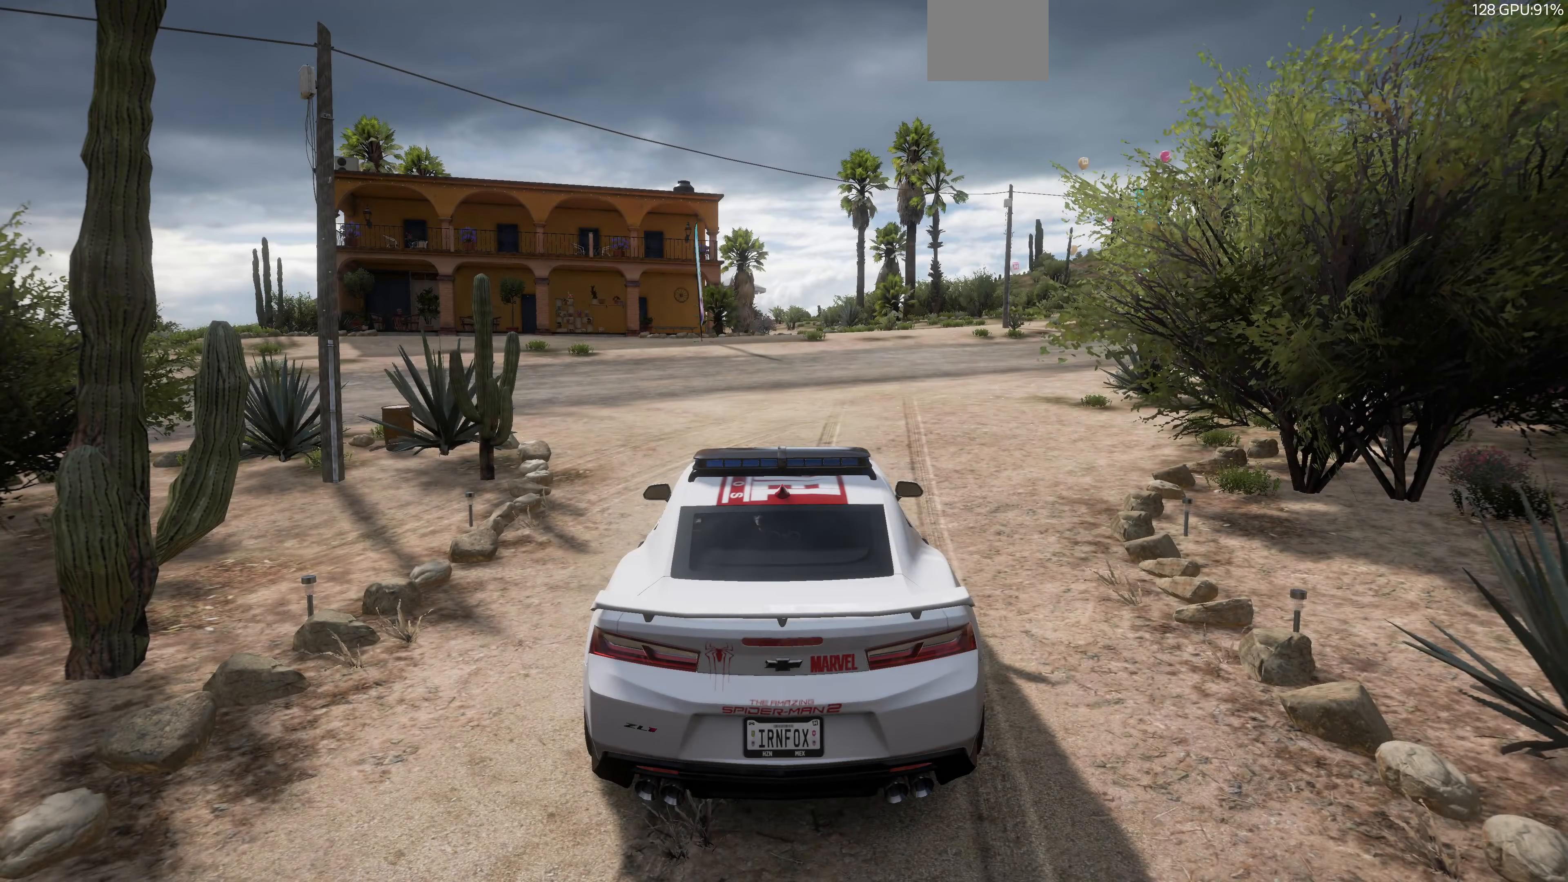
{"buttons": [], "left_stick": "center", "right_stick": "up-right", "events": []}
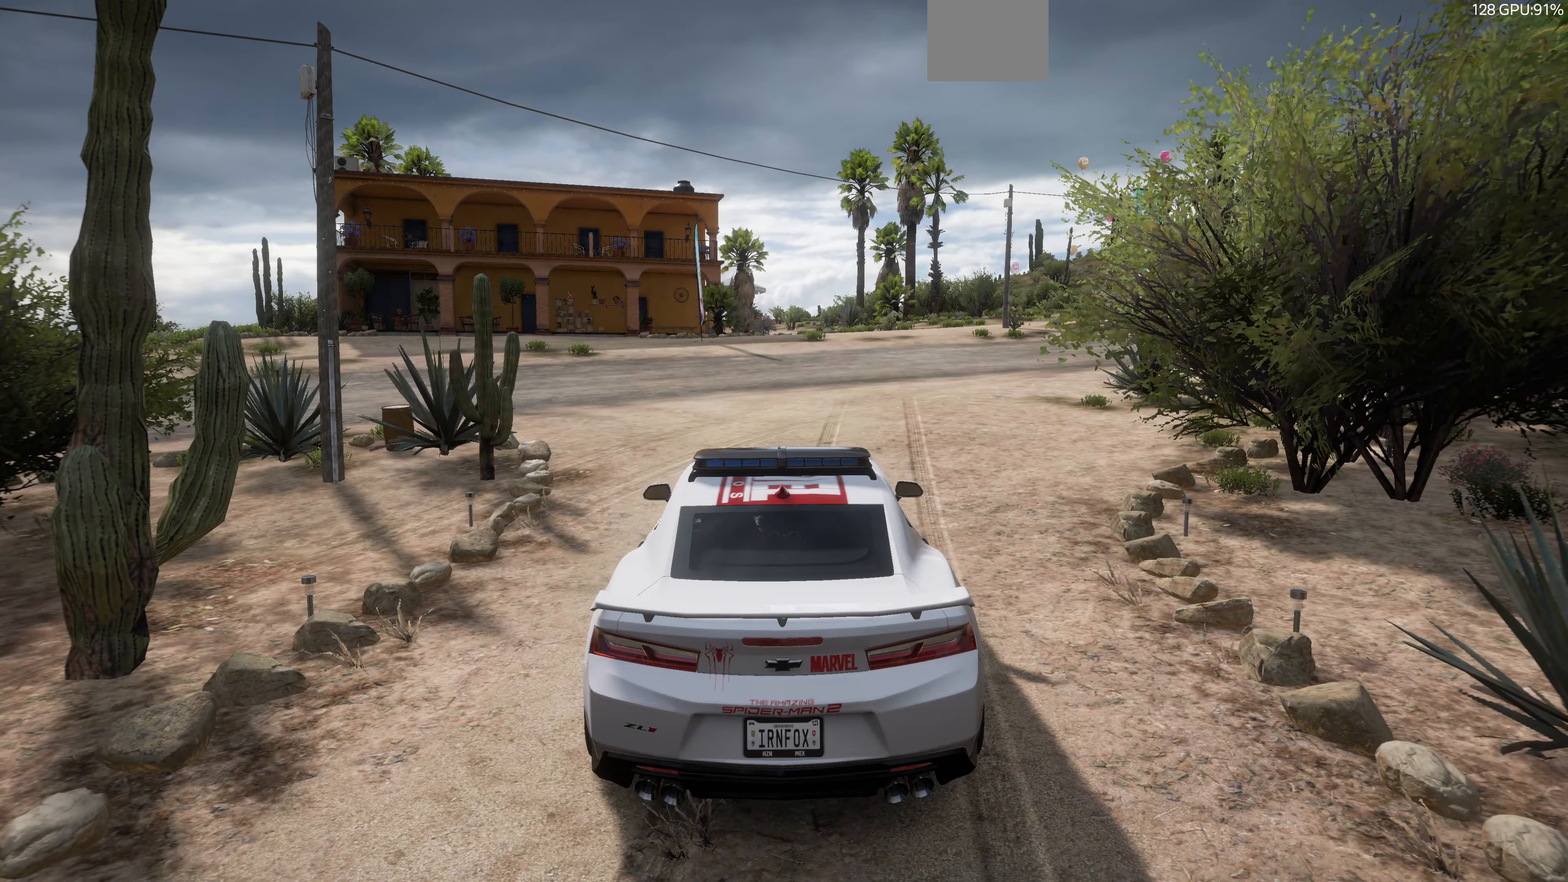
{"buttons": [], "left_stick": "center", "right_stick": "up-right", "events": []}
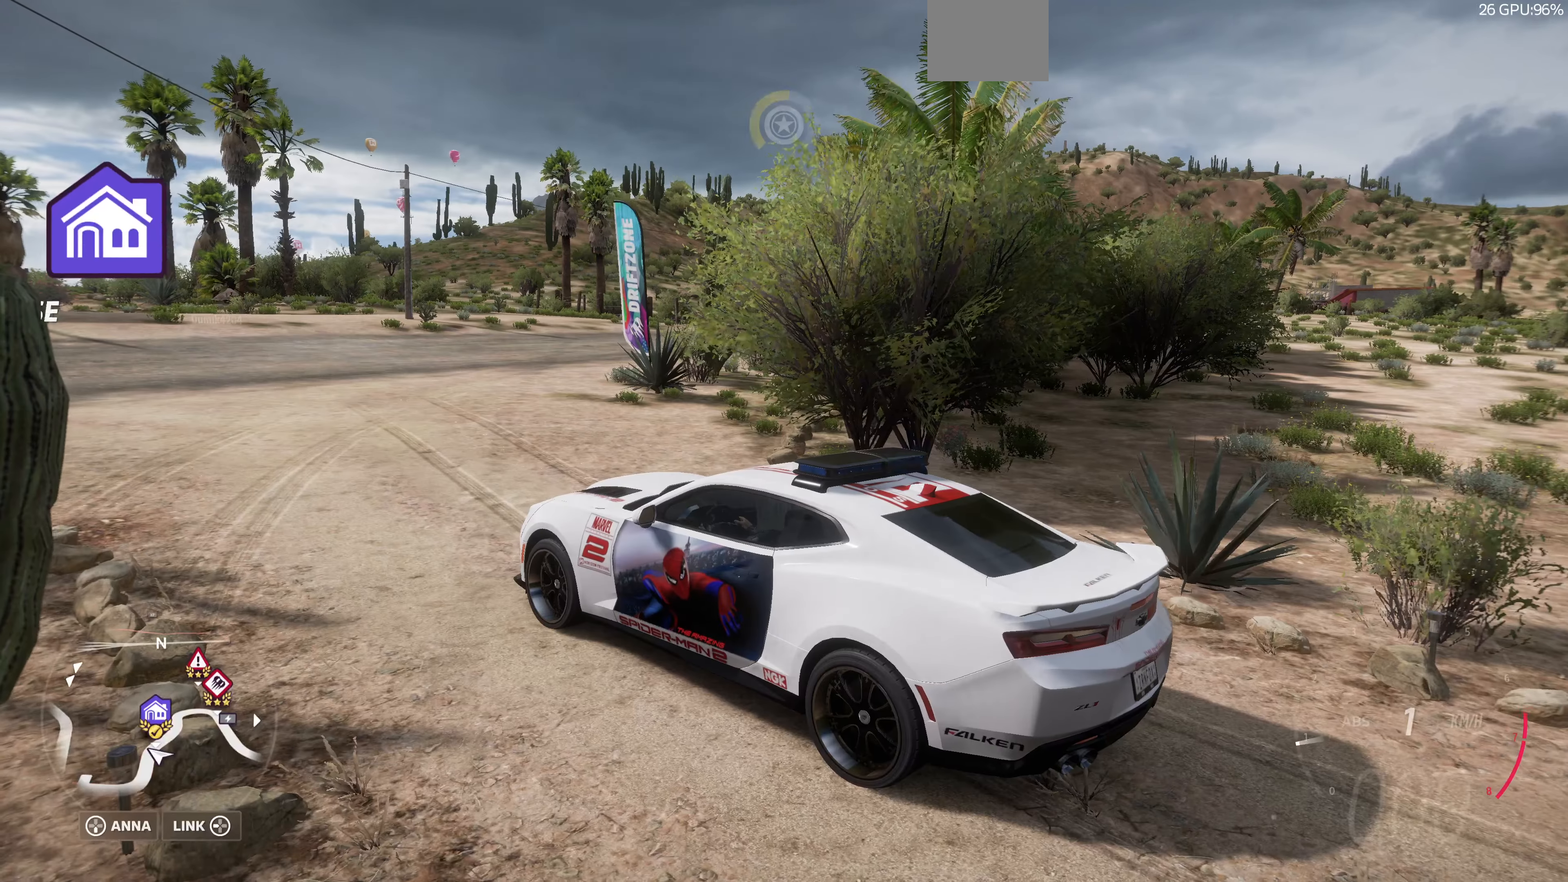
{"buttons": [], "left_stick": "center", "right_stick": "up-right", "events": []}
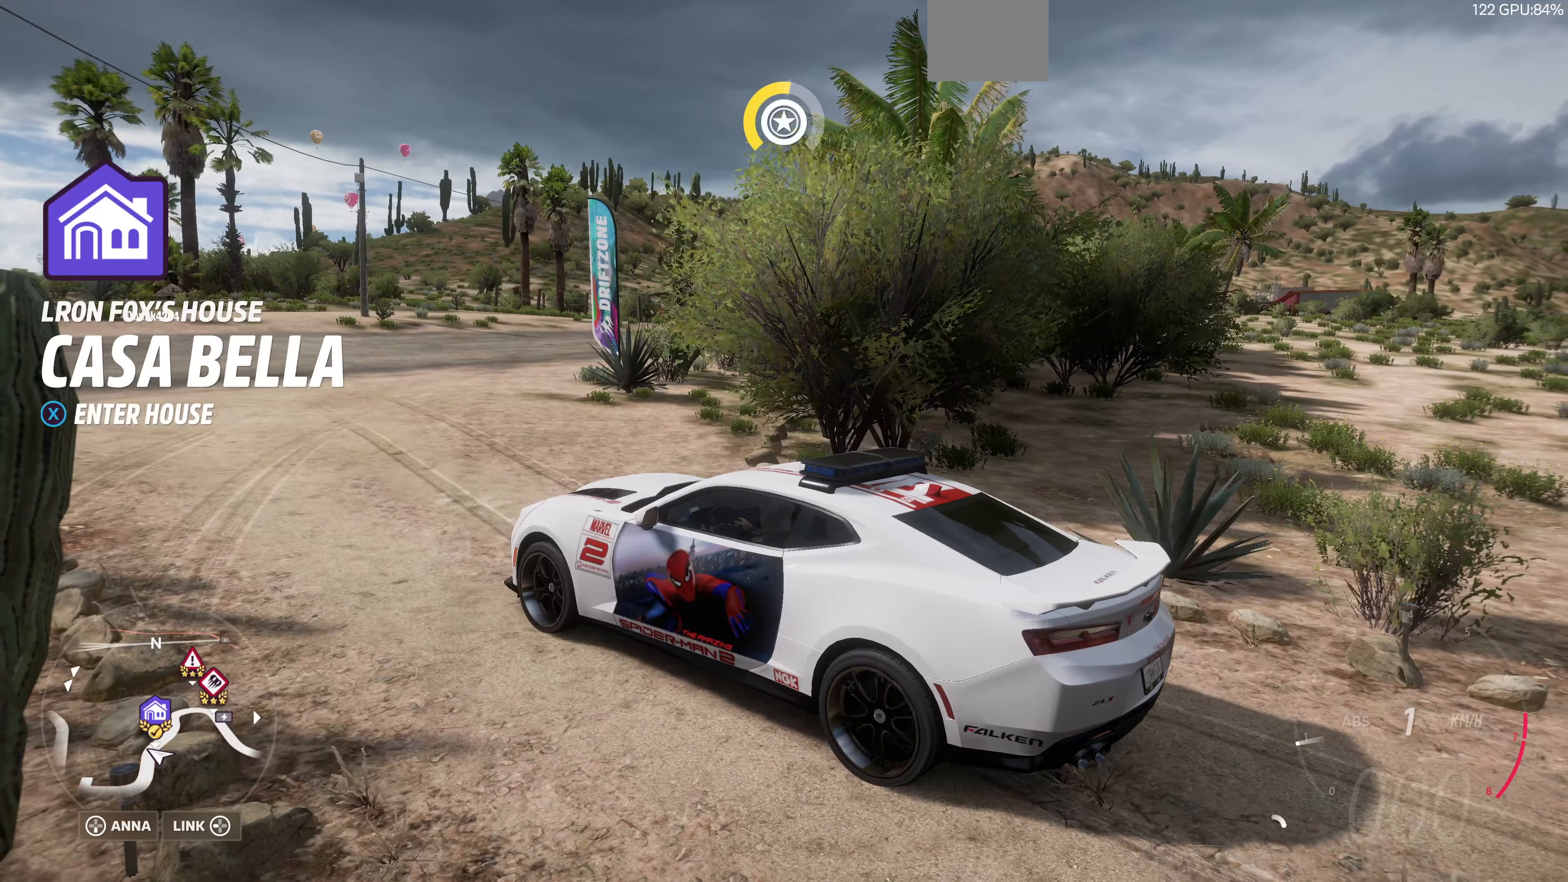
{"buttons": [], "left_stick": "center", "right_stick": "right", "events": [[200, "right_stick", "right"]]}
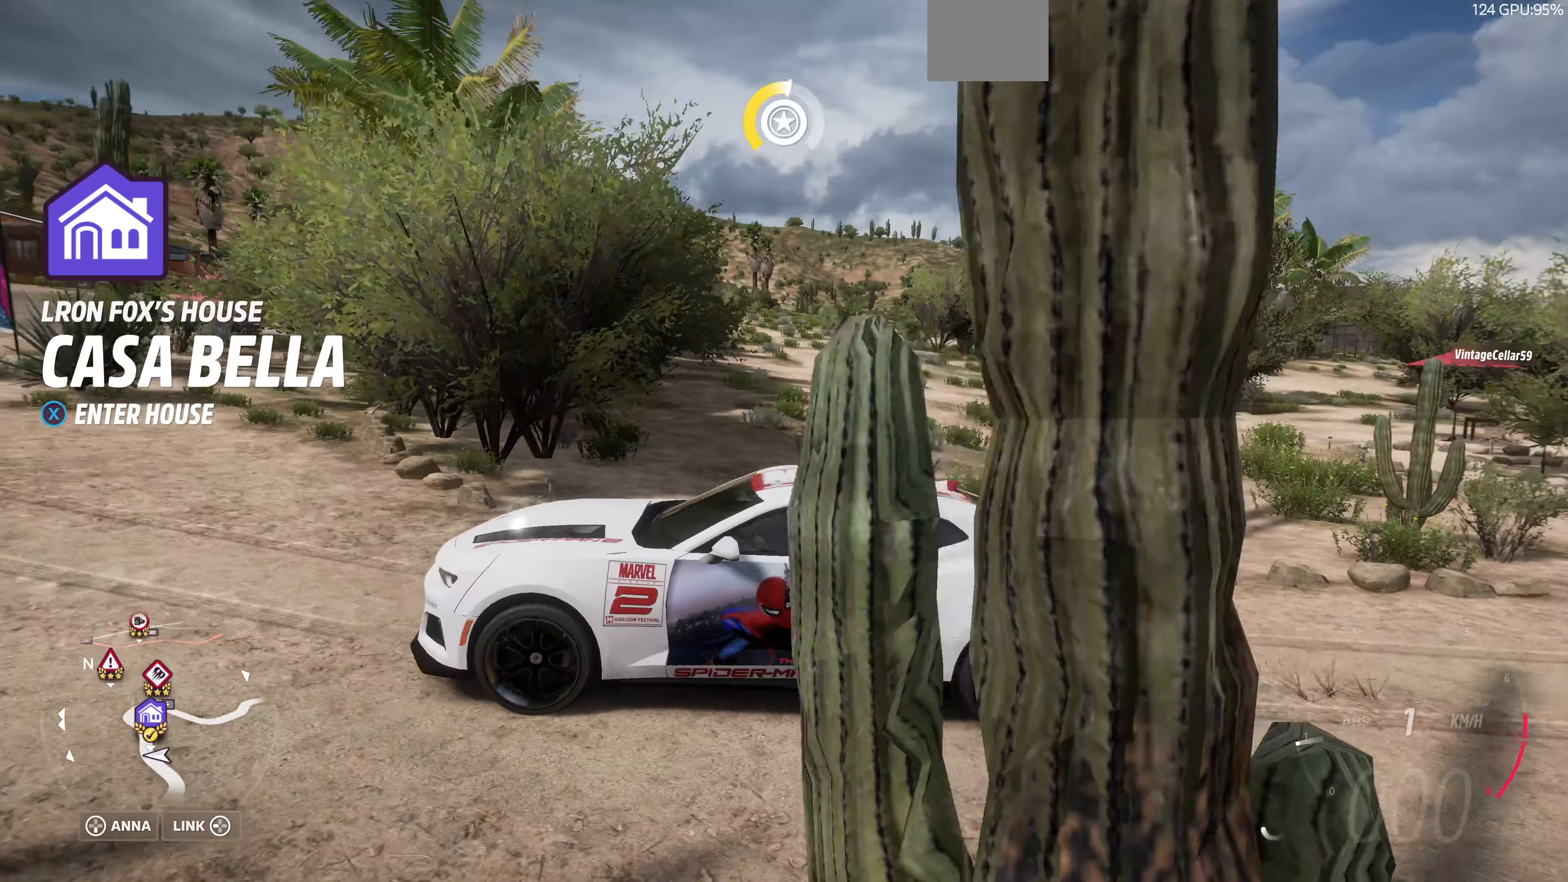
{"buttons": [], "left_stick": "center", "right_stick": "right", "events": []}
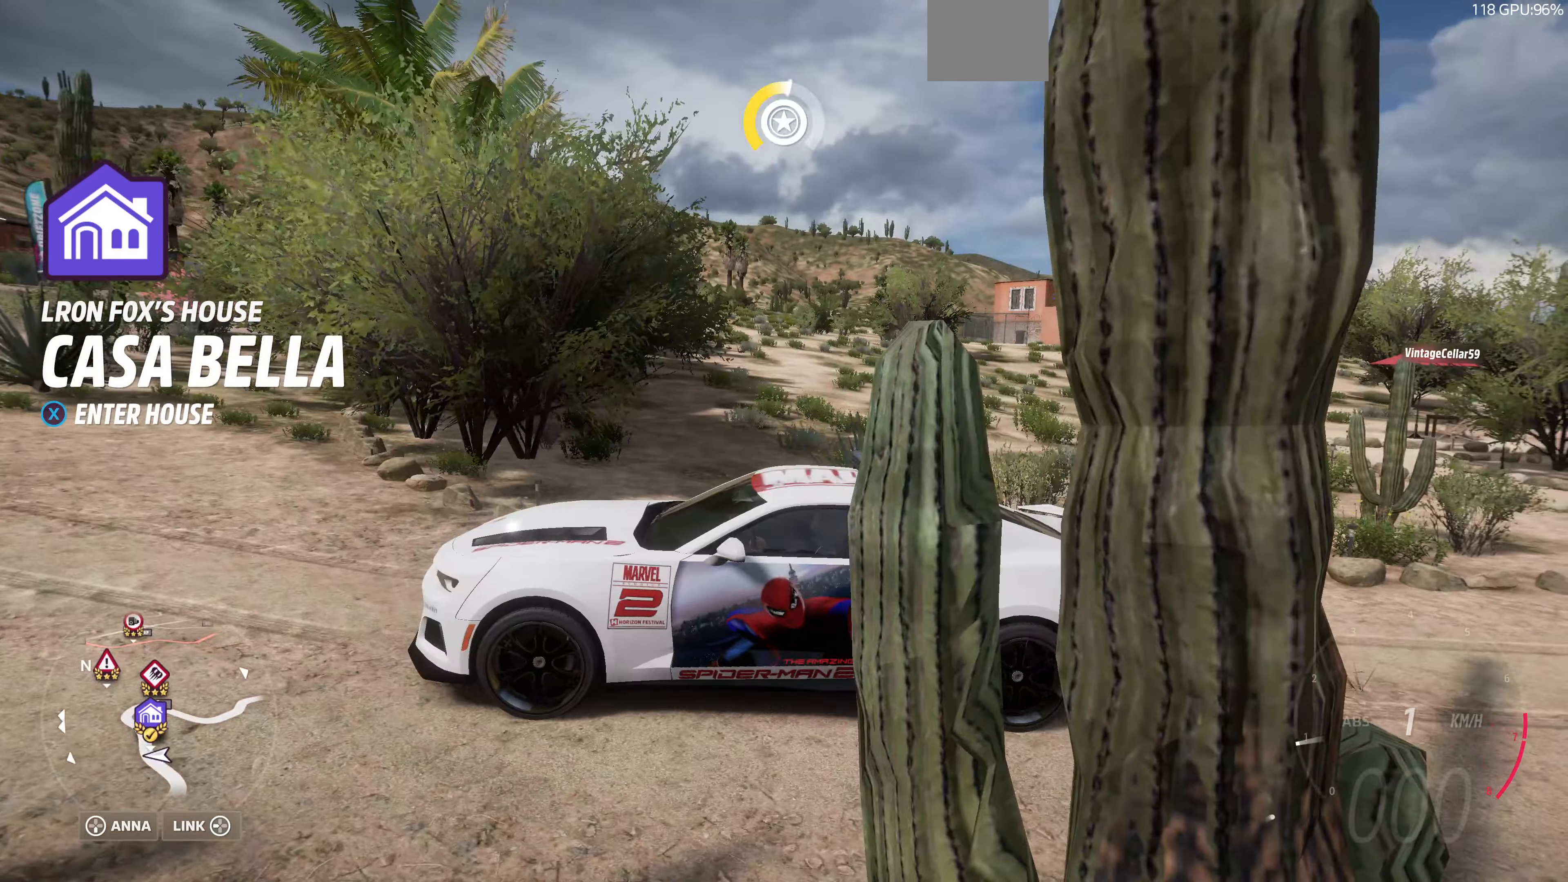
{"buttons": [], "left_stick": "center", "right_stick": "right", "events": []}
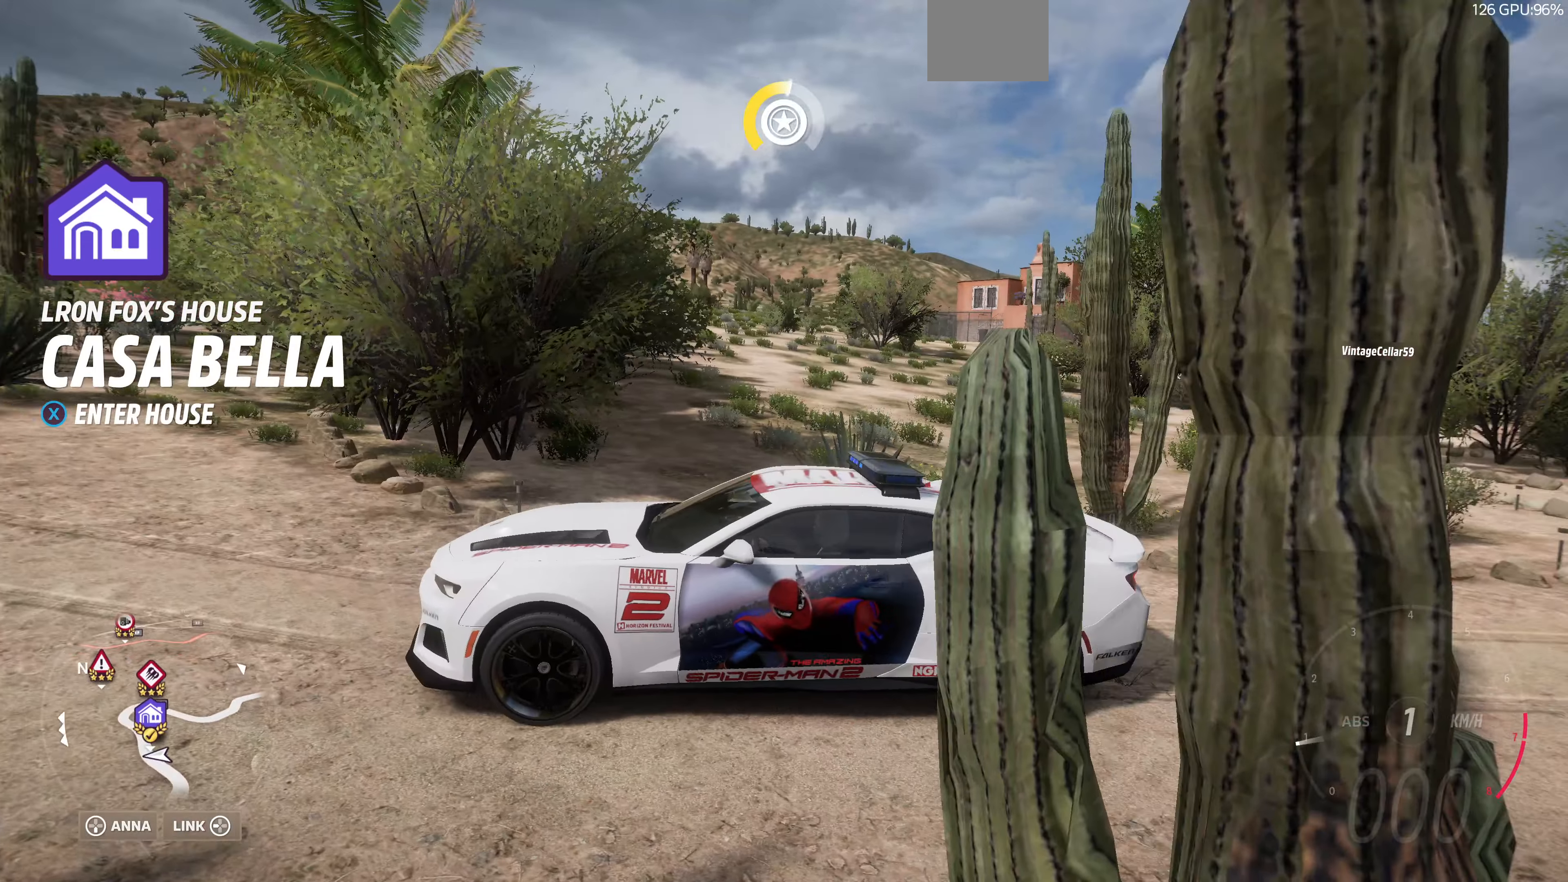
{"buttons": [], "left_stick": "center", "right_stick": "right", "events": []}
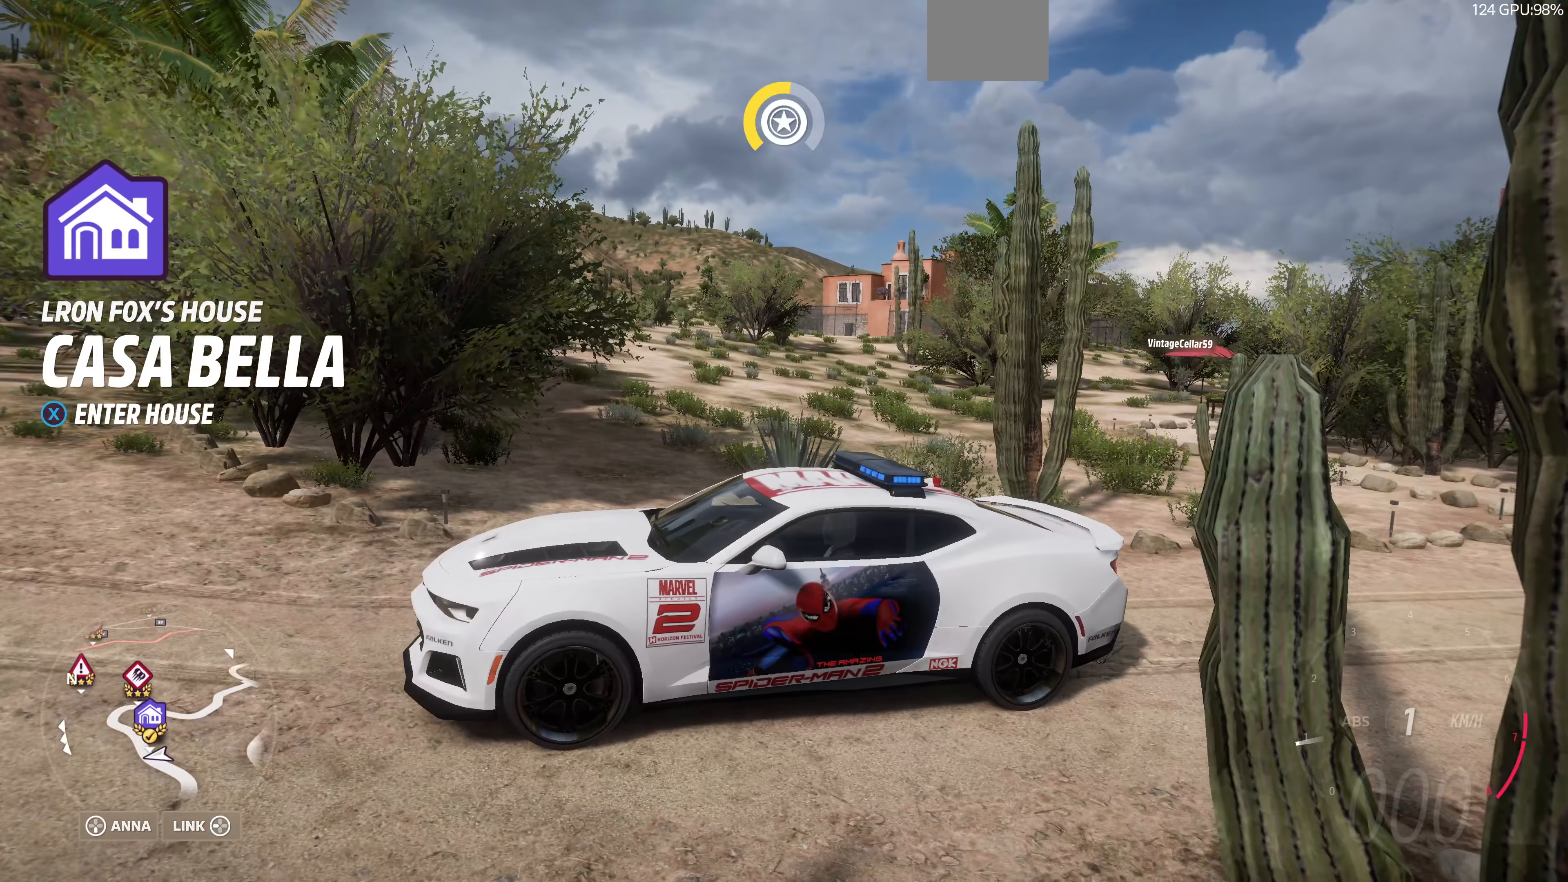
{"buttons": [], "left_stick": "center", "right_stick": "right", "events": []}
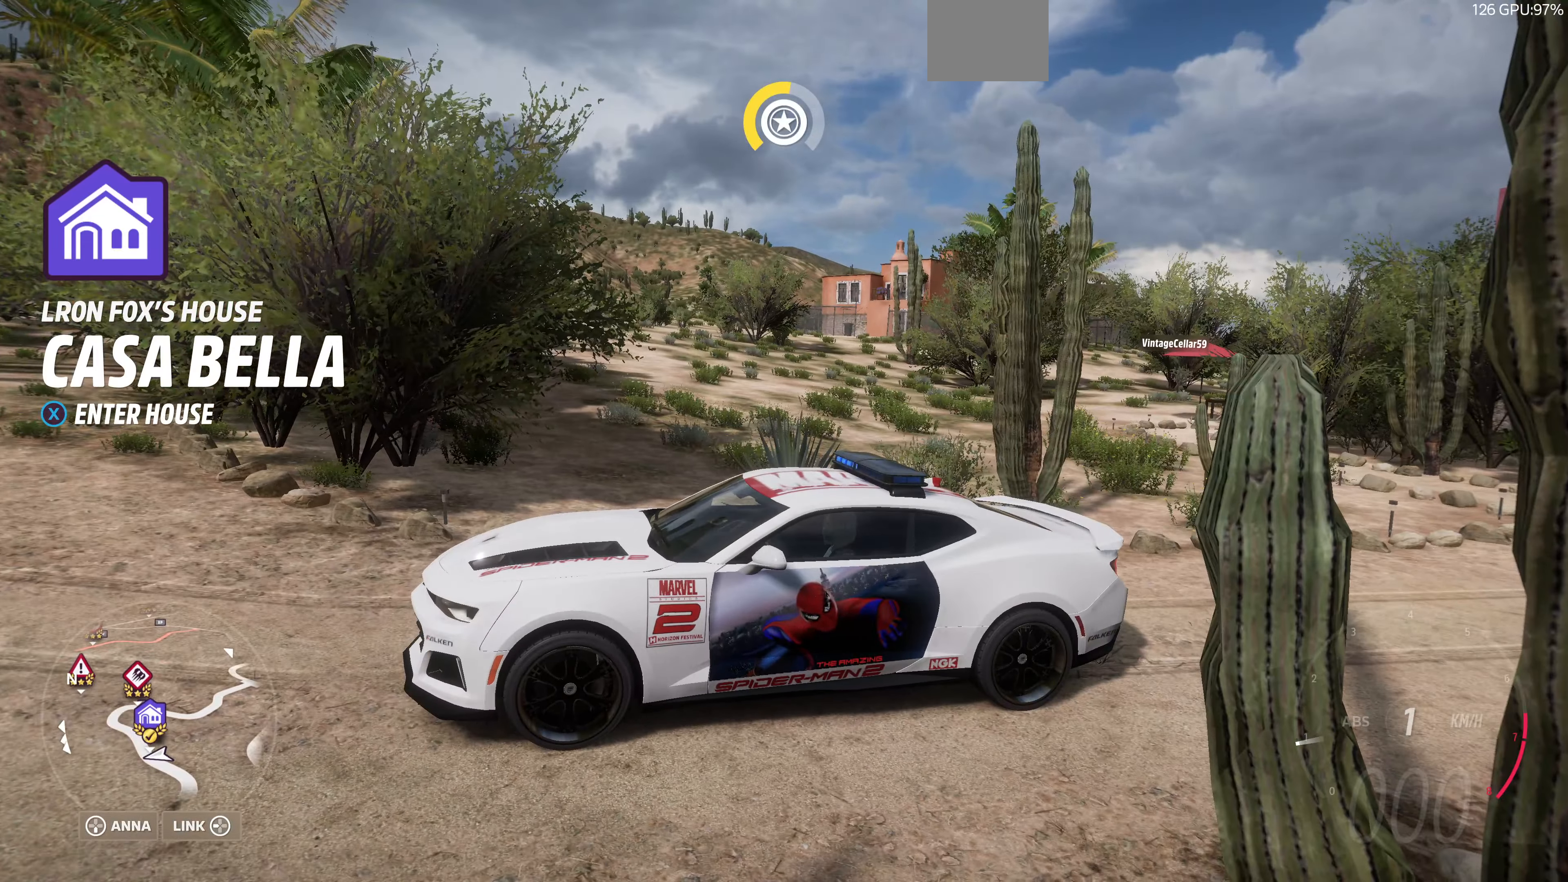
{"buttons": [], "left_stick": "center", "right_stick": "right", "events": []}
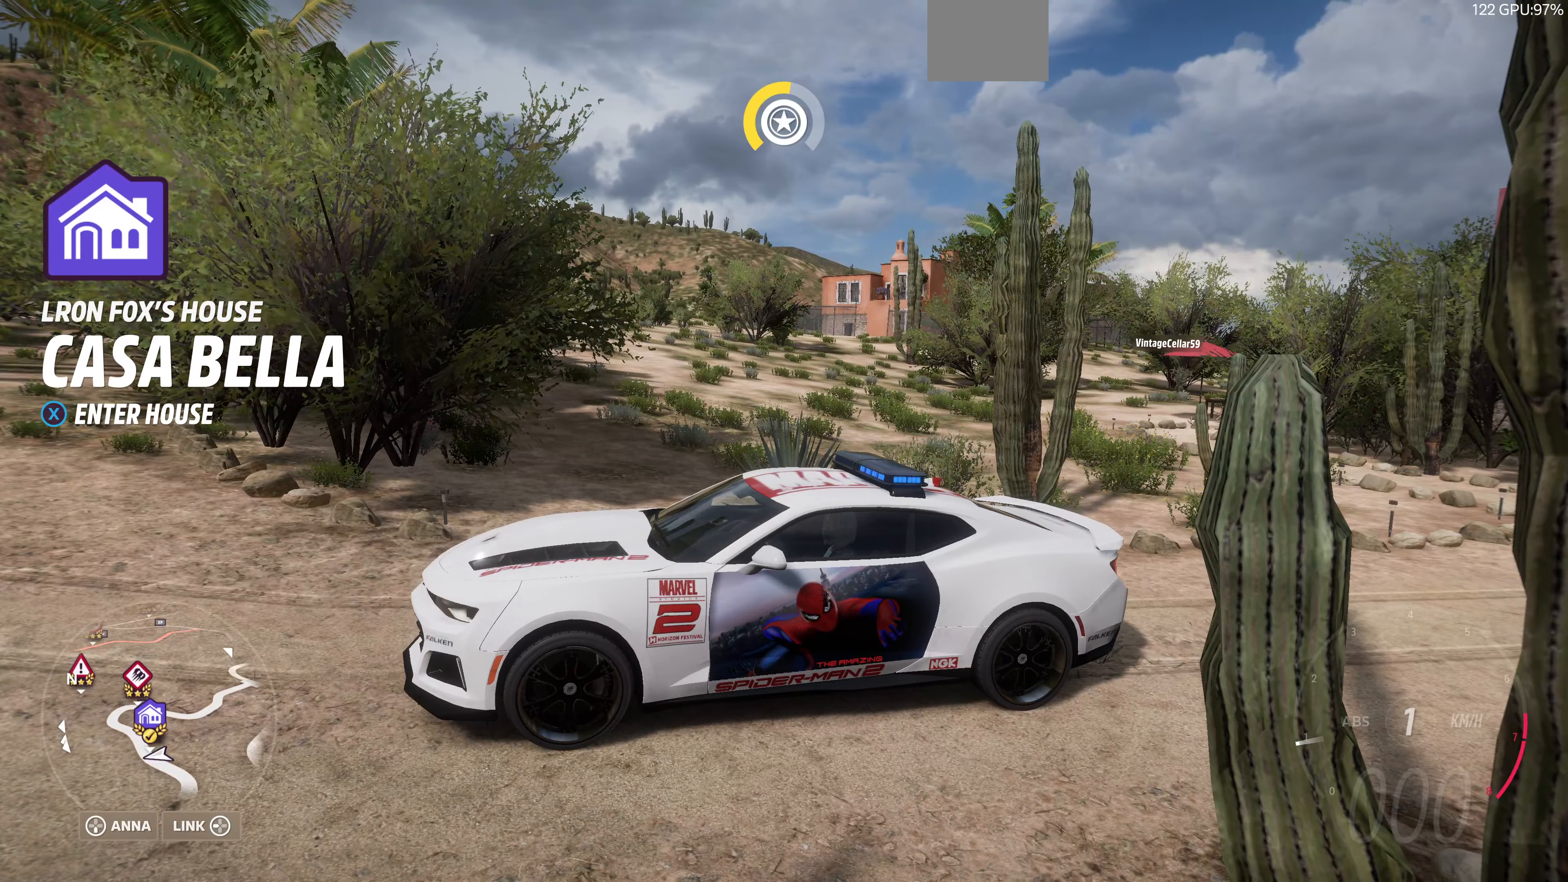
{"buttons": [], "left_stick": "center", "right_stick": "down-right", "events": [[200, "right_stick", "down-right"]]}
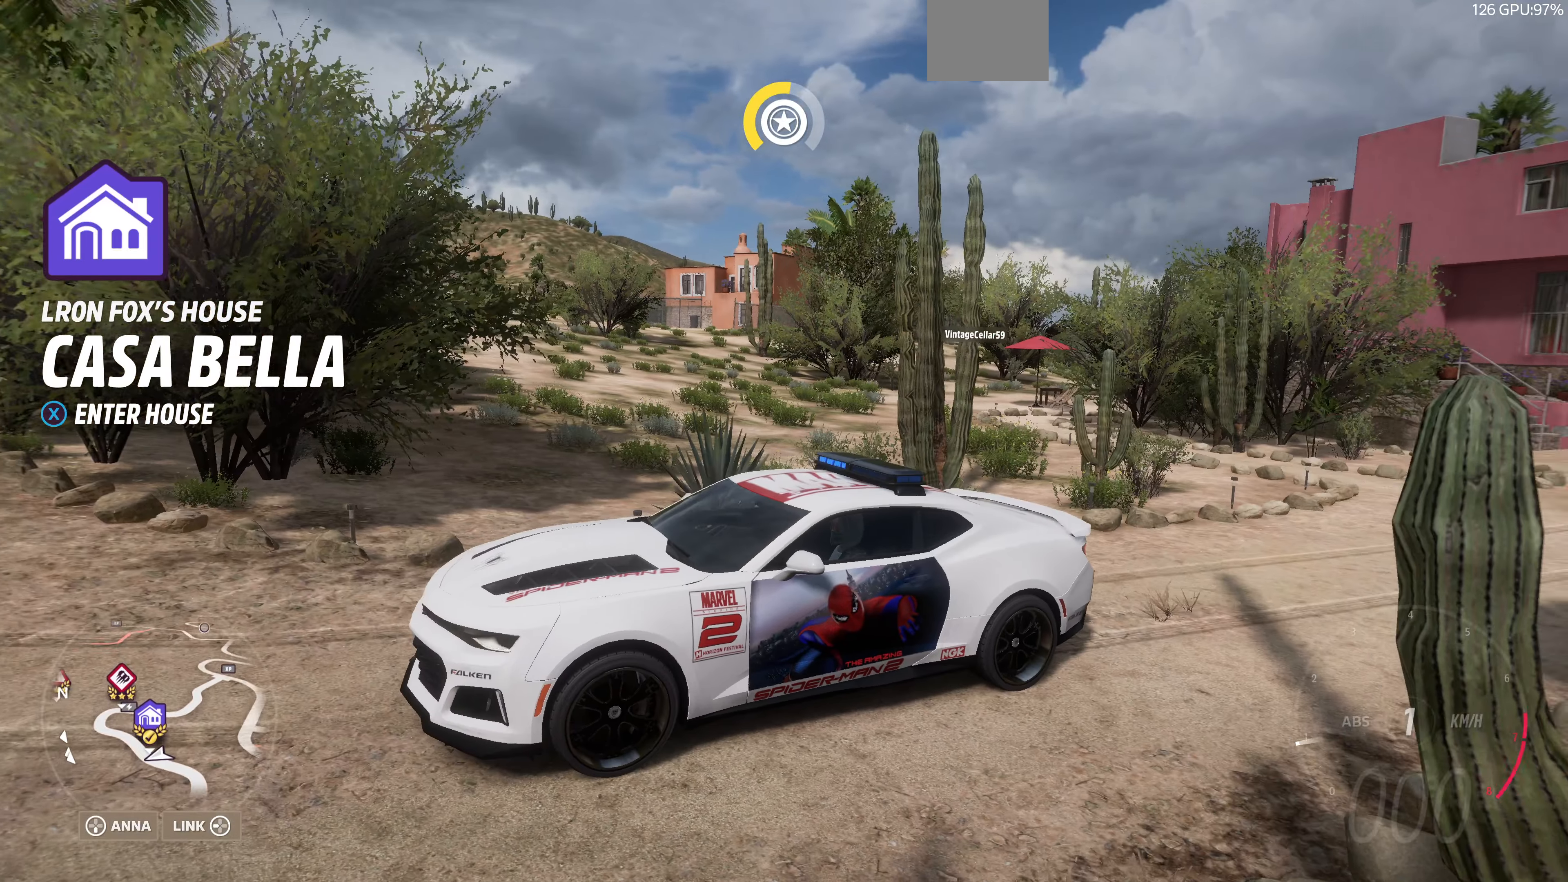
{"buttons": [], "left_stick": "center", "right_stick": "down-right", "events": []}
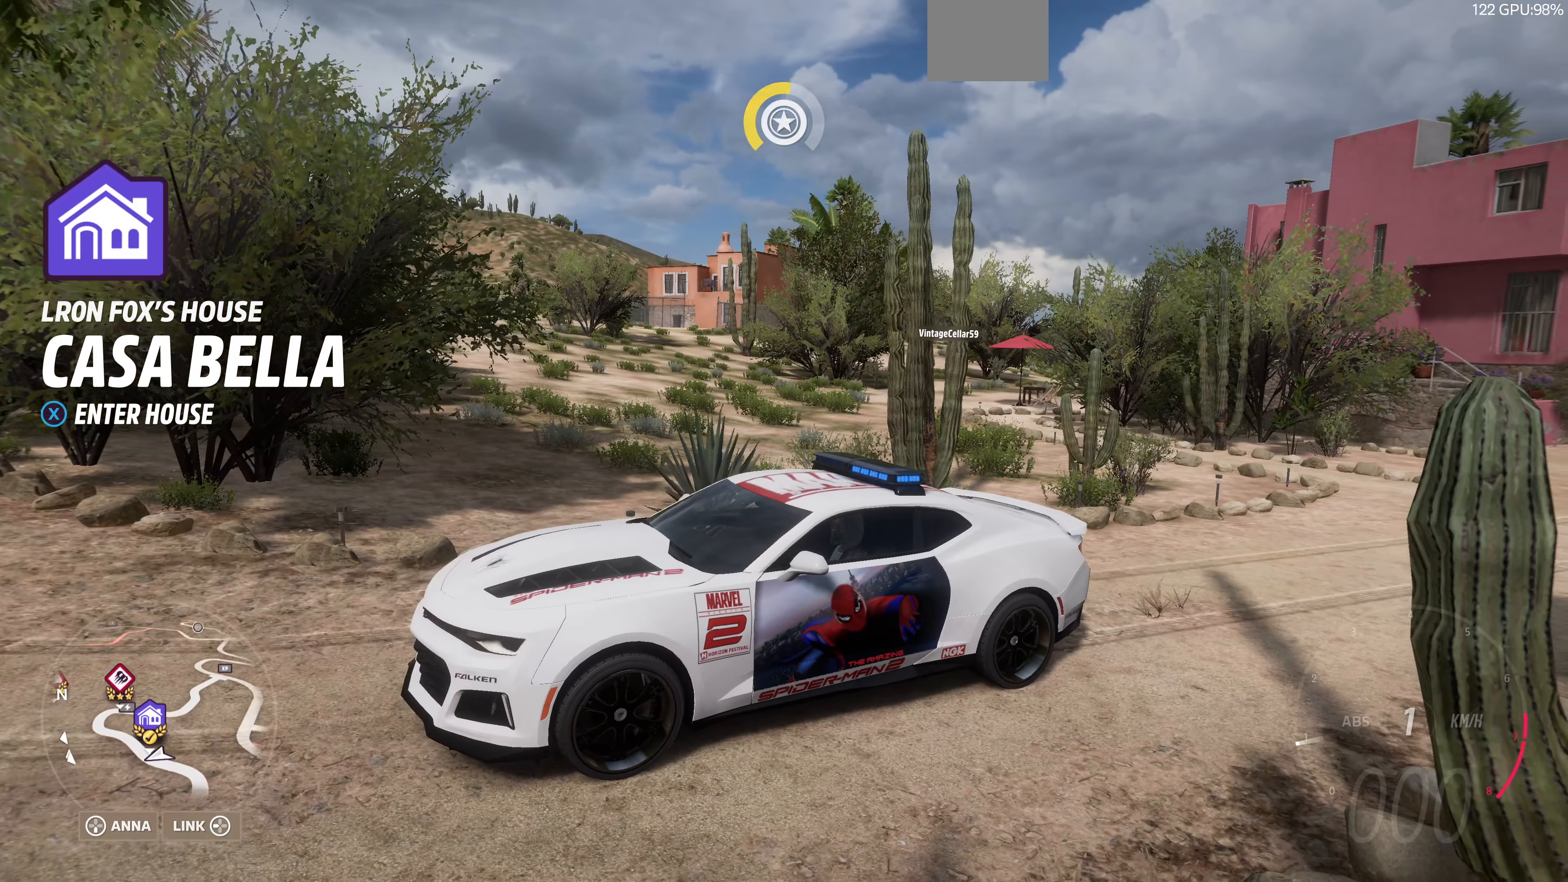
{"buttons": [], "left_stick": "center", "right_stick": "down-right", "events": []}
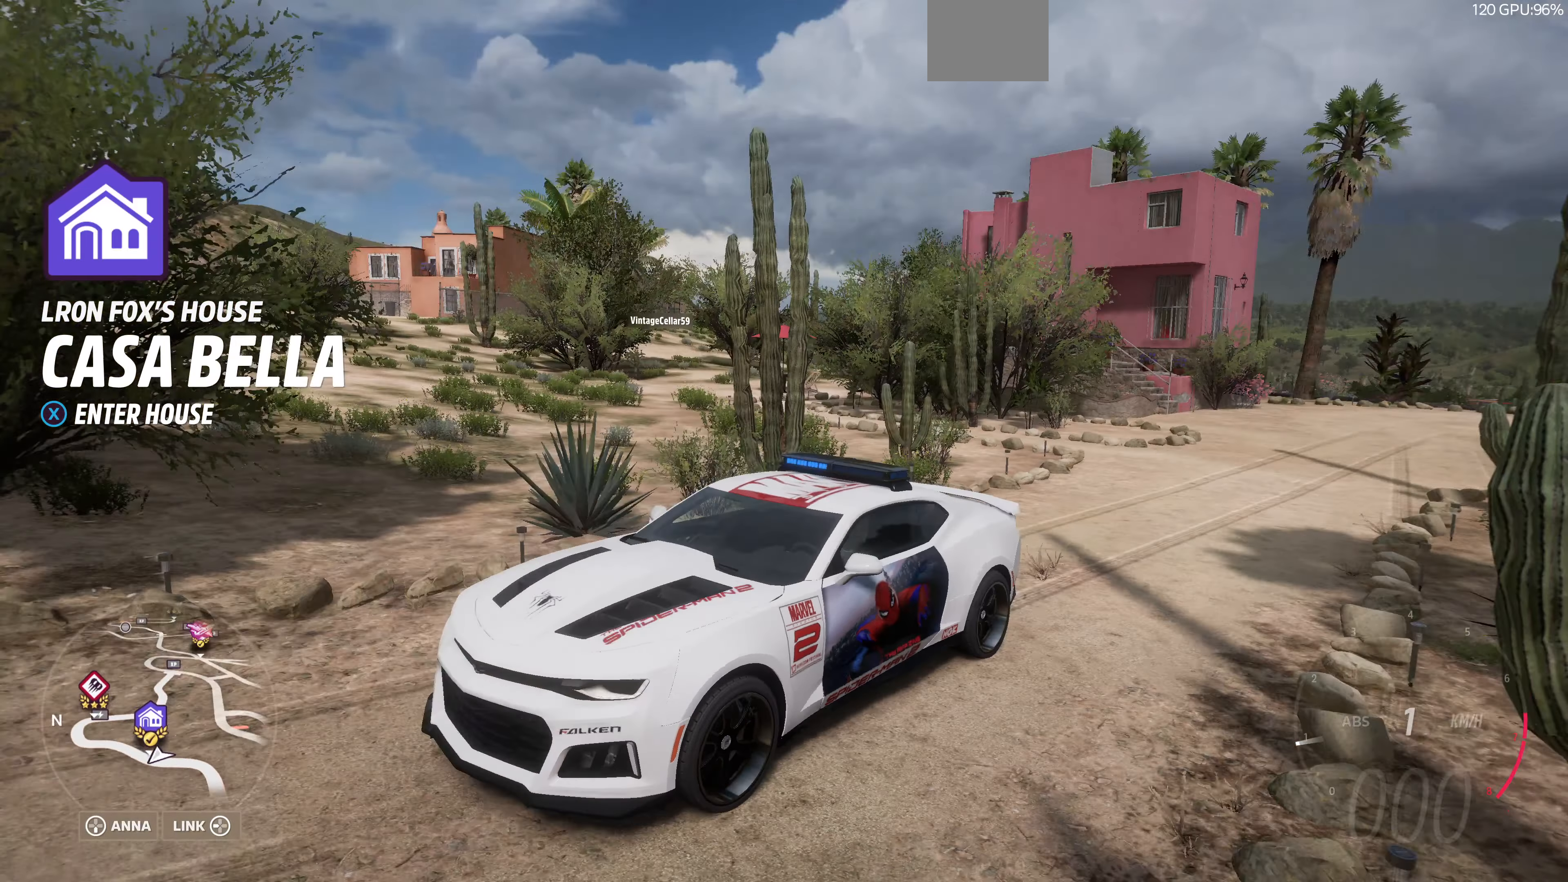
{"buttons": [], "left_stick": "center", "right_stick": "down", "events": [[434, "right_stick", "down"]]}
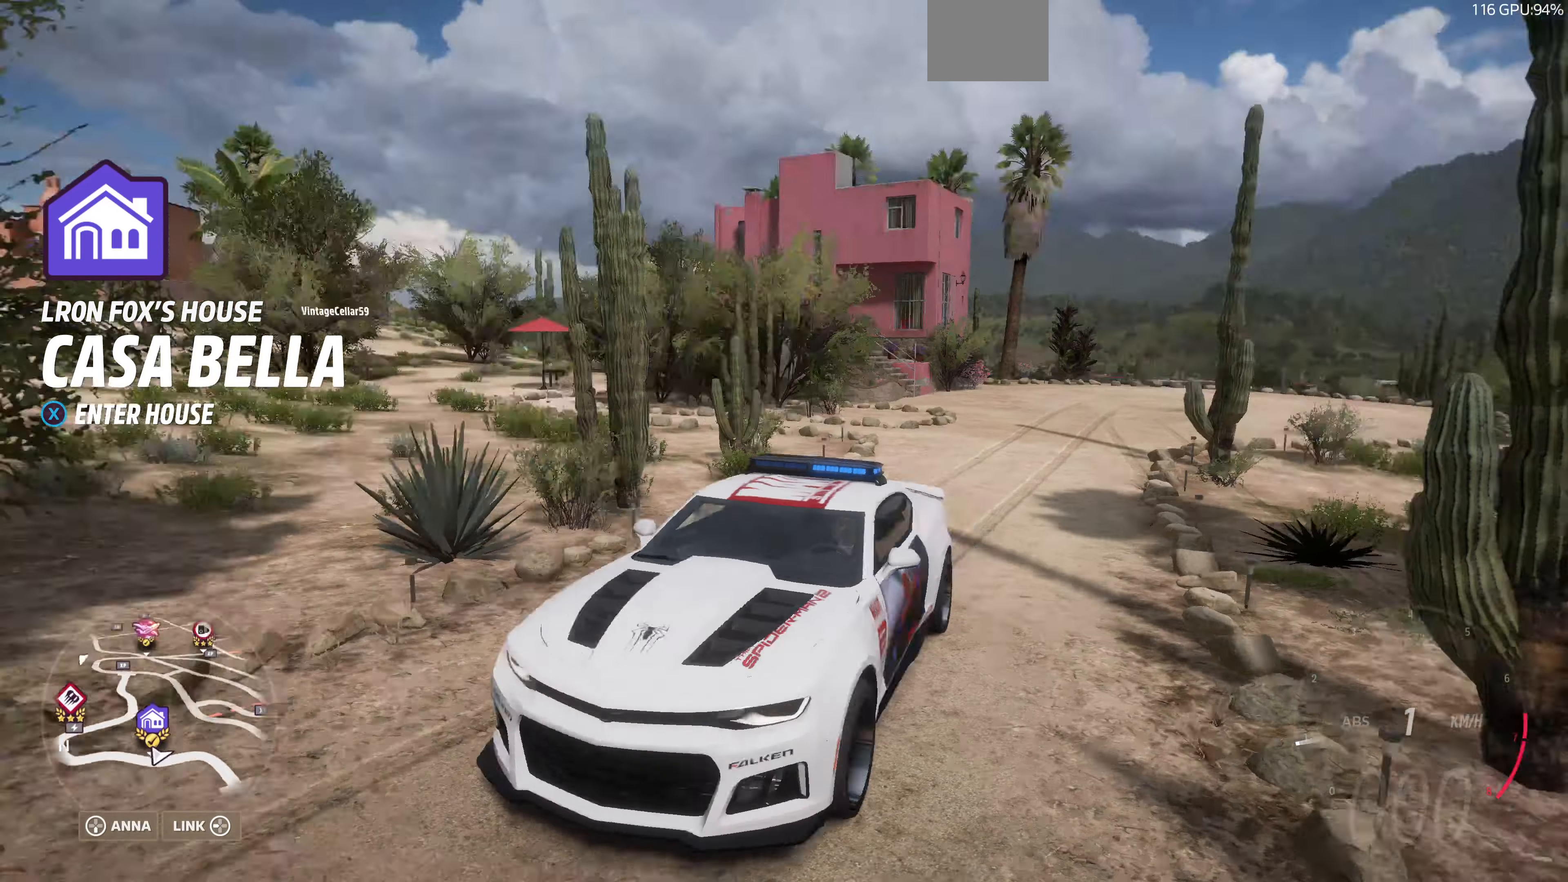
{"buttons": [], "left_stick": "center", "right_stick": "down", "events": []}
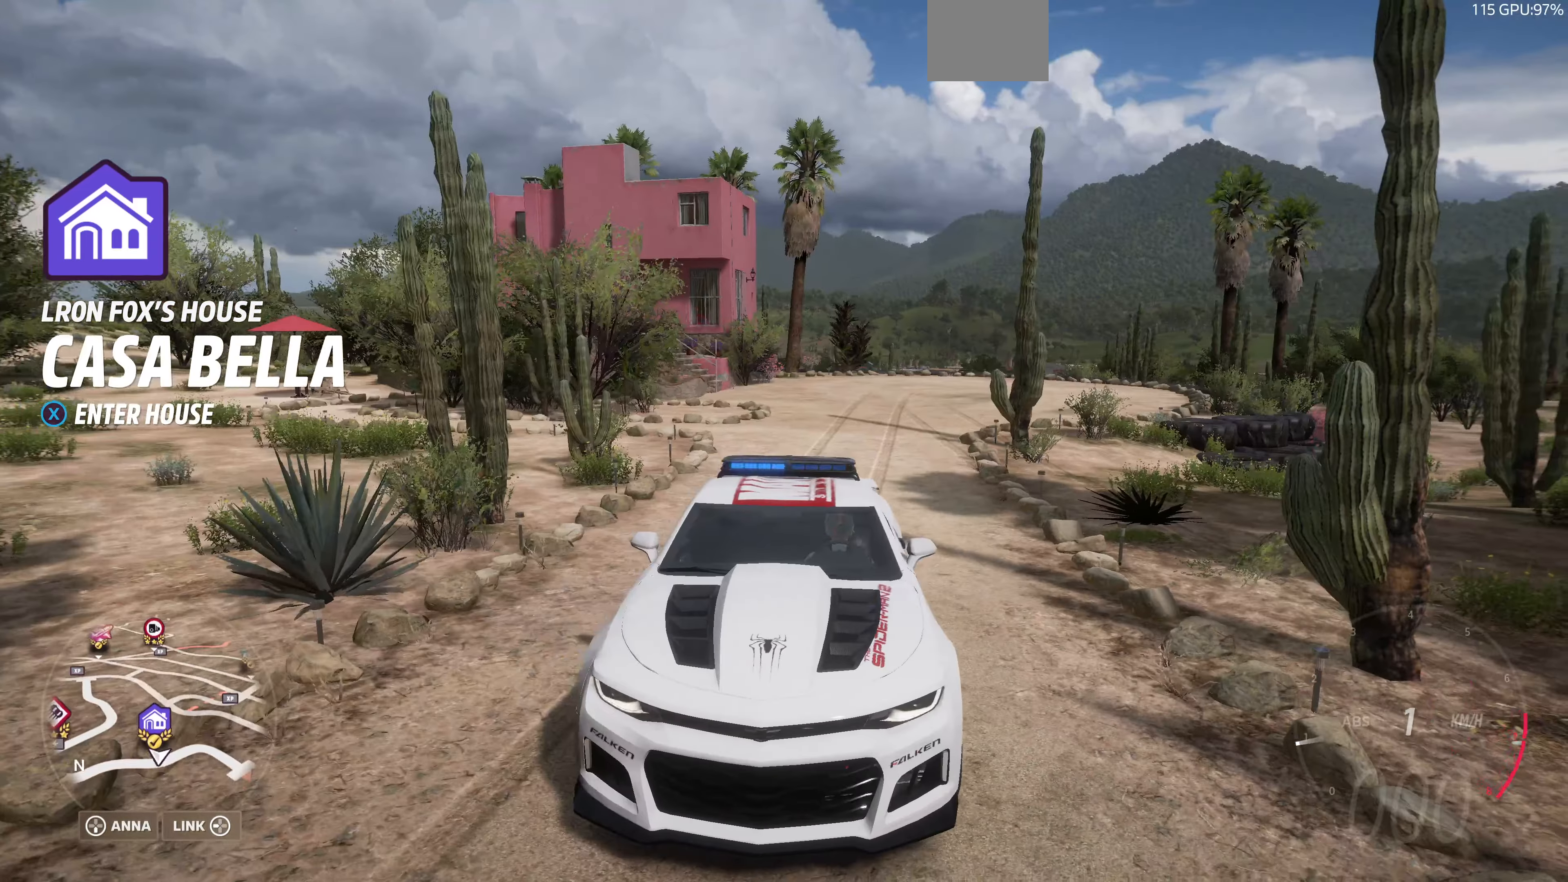
{"buttons": [], "left_stick": "center", "right_stick": "down", "events": []}
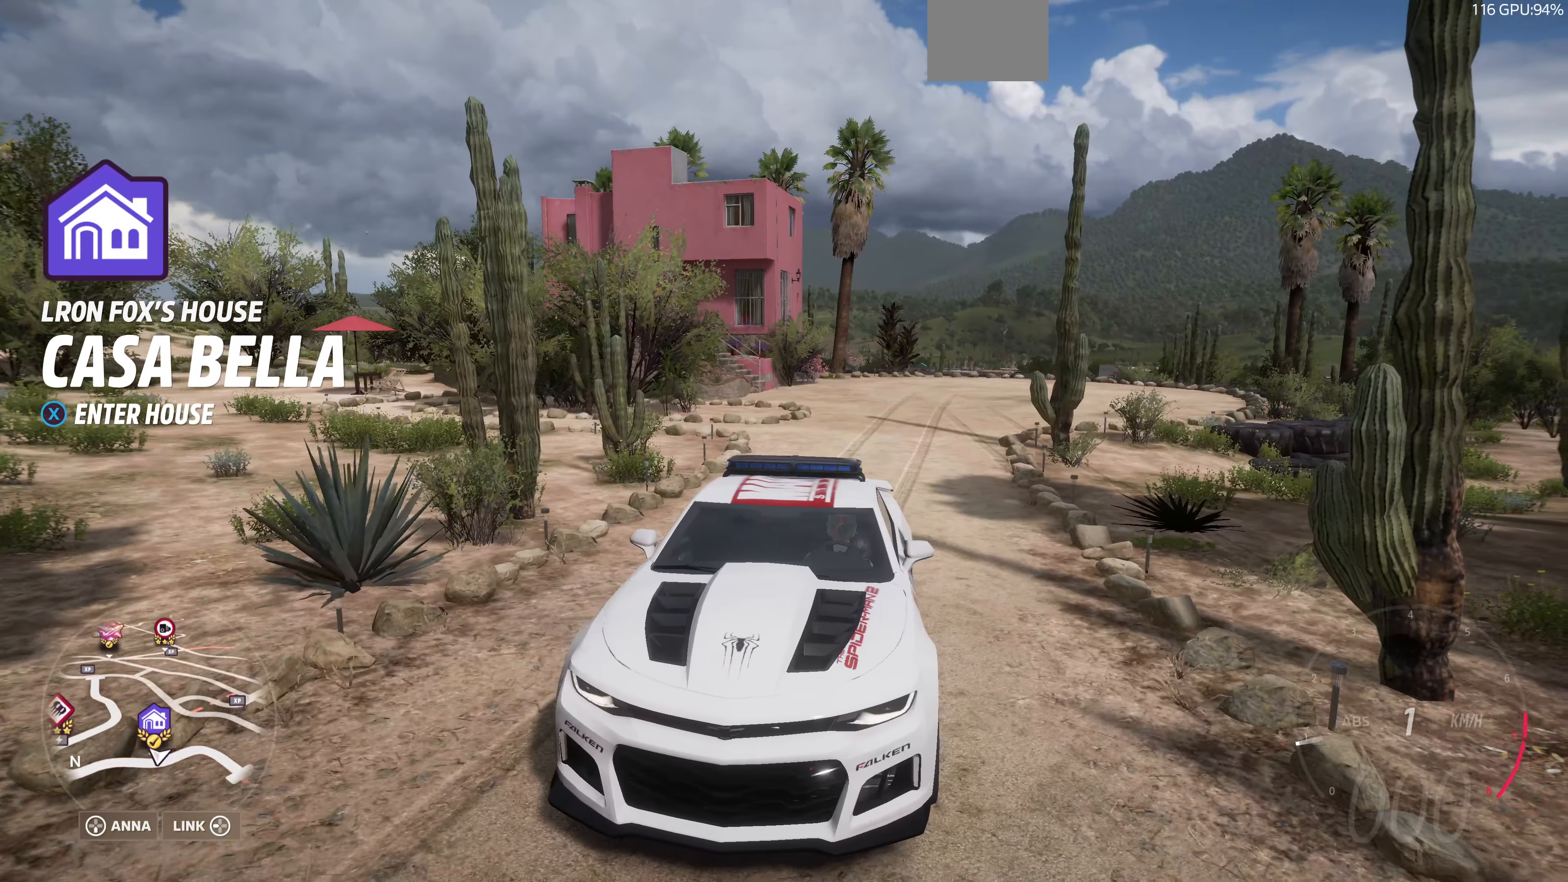
{"buttons": [], "left_stick": "center", "right_stick": "down", "events": []}